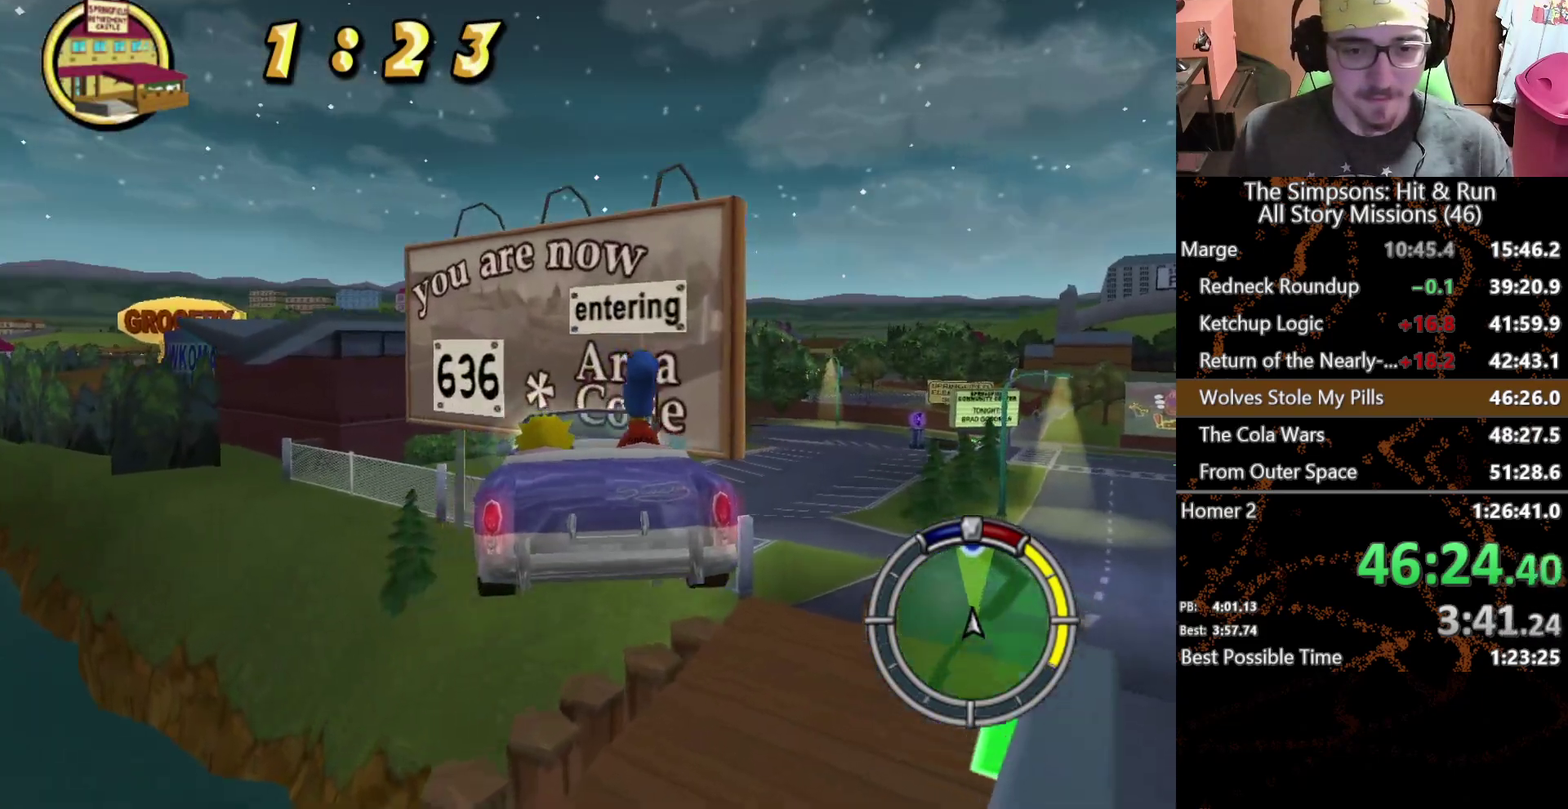
Gameplay with a controller (Xbox layout); each line is a JSON object with the inputs held at the frame after it. "events" lists button and stick changes between this image and that frame as [ms after this image, input, new state], when the widget could be followed in between. This overlay highlights the sticks when they move; stick clicks (L3 R3) are not distinguishable. Not read: L1 L3 R1 R3 X.
{"buttons": [], "left_stick": "right", "right_stick": "center", "events": []}
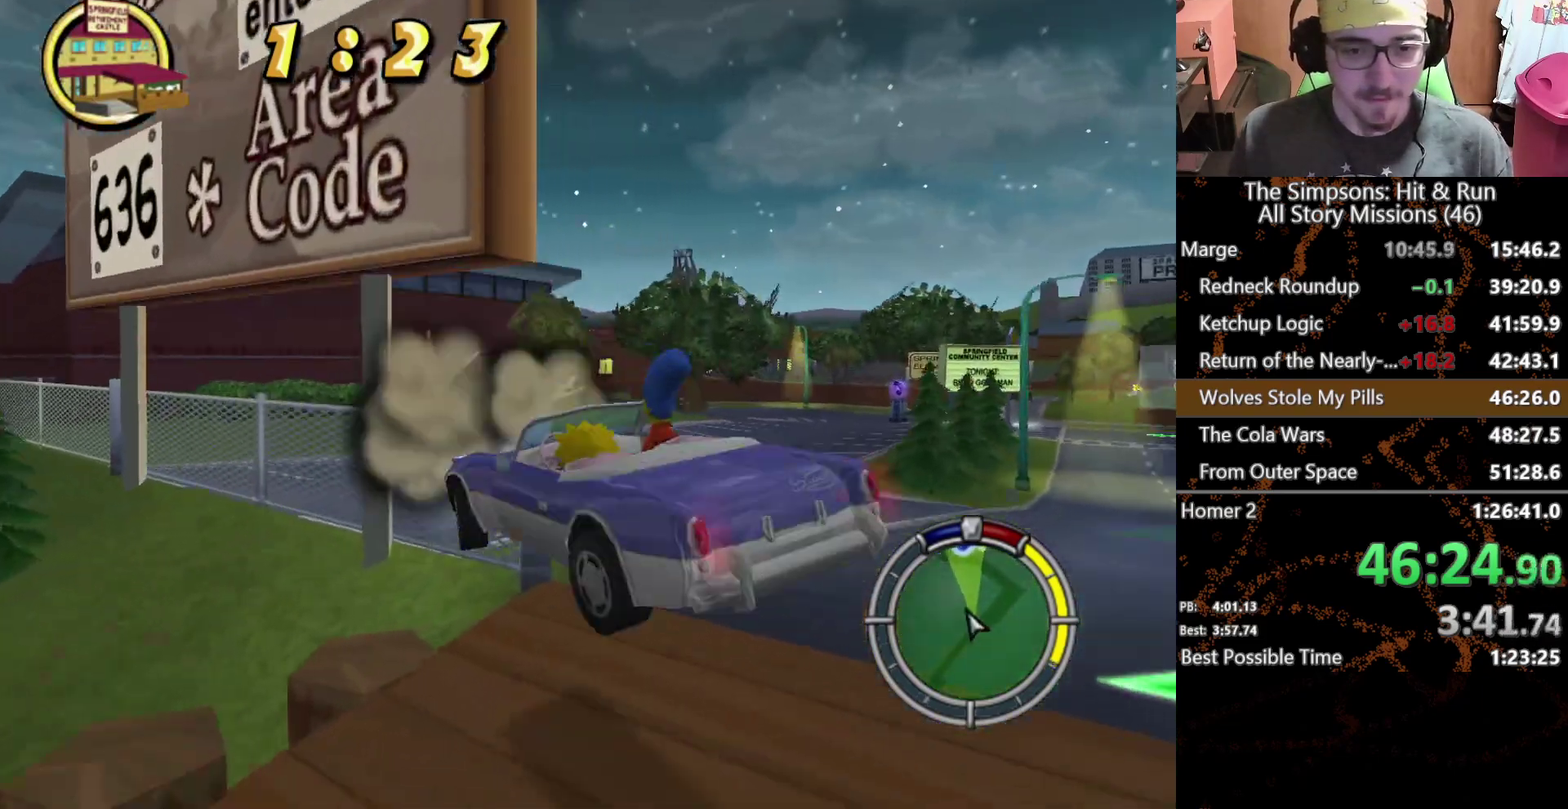
{"buttons": ["A"], "left_stick": "right", "right_stick": "center", "events": [[17, "A", "down"]]}
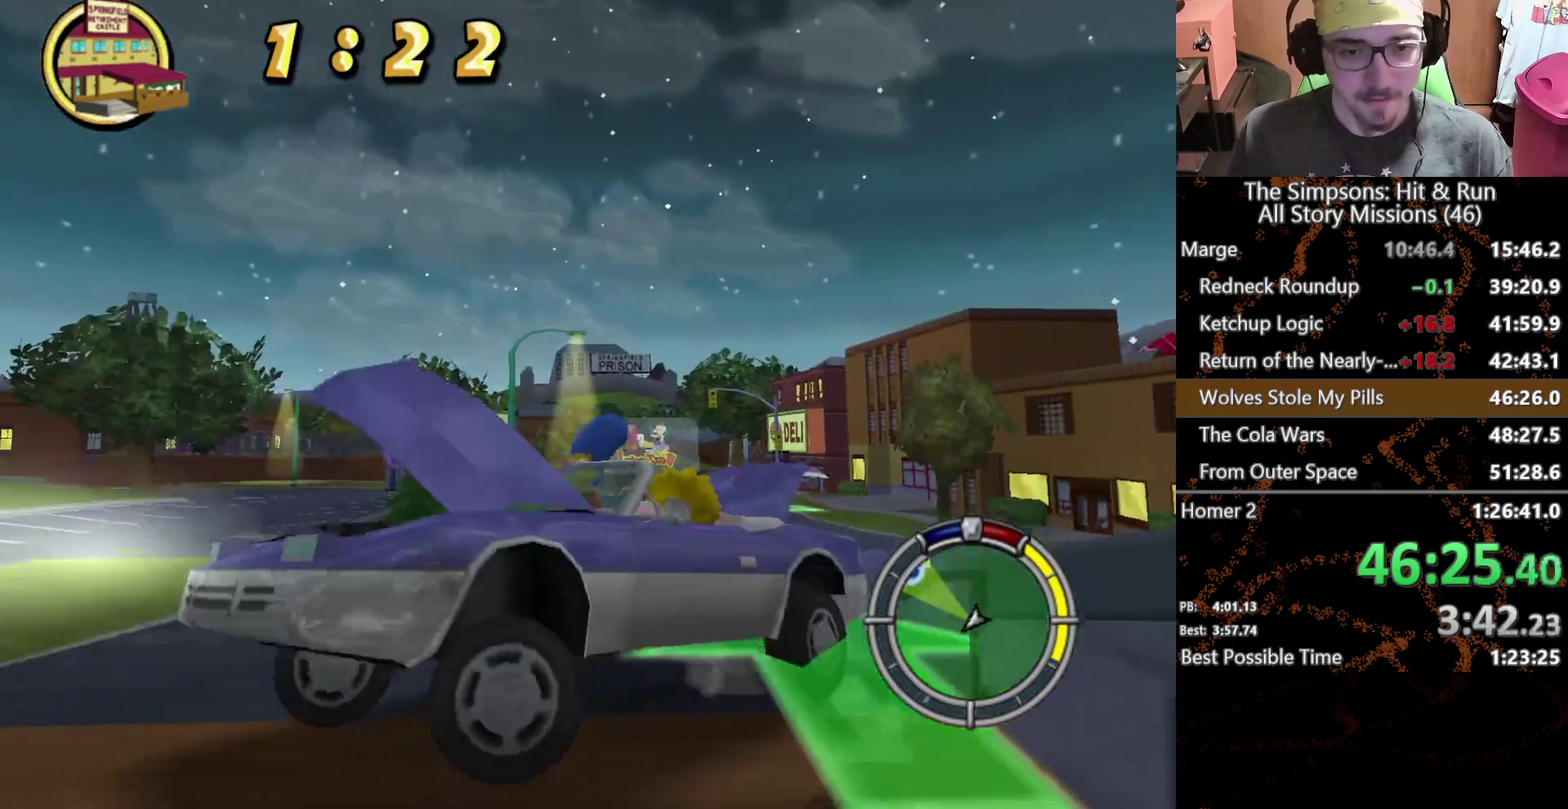
{"buttons": ["A"], "left_stick": "right", "right_stick": "center", "events": [[33, "left_stick", "center"], [467, "left_stick", "right"]]}
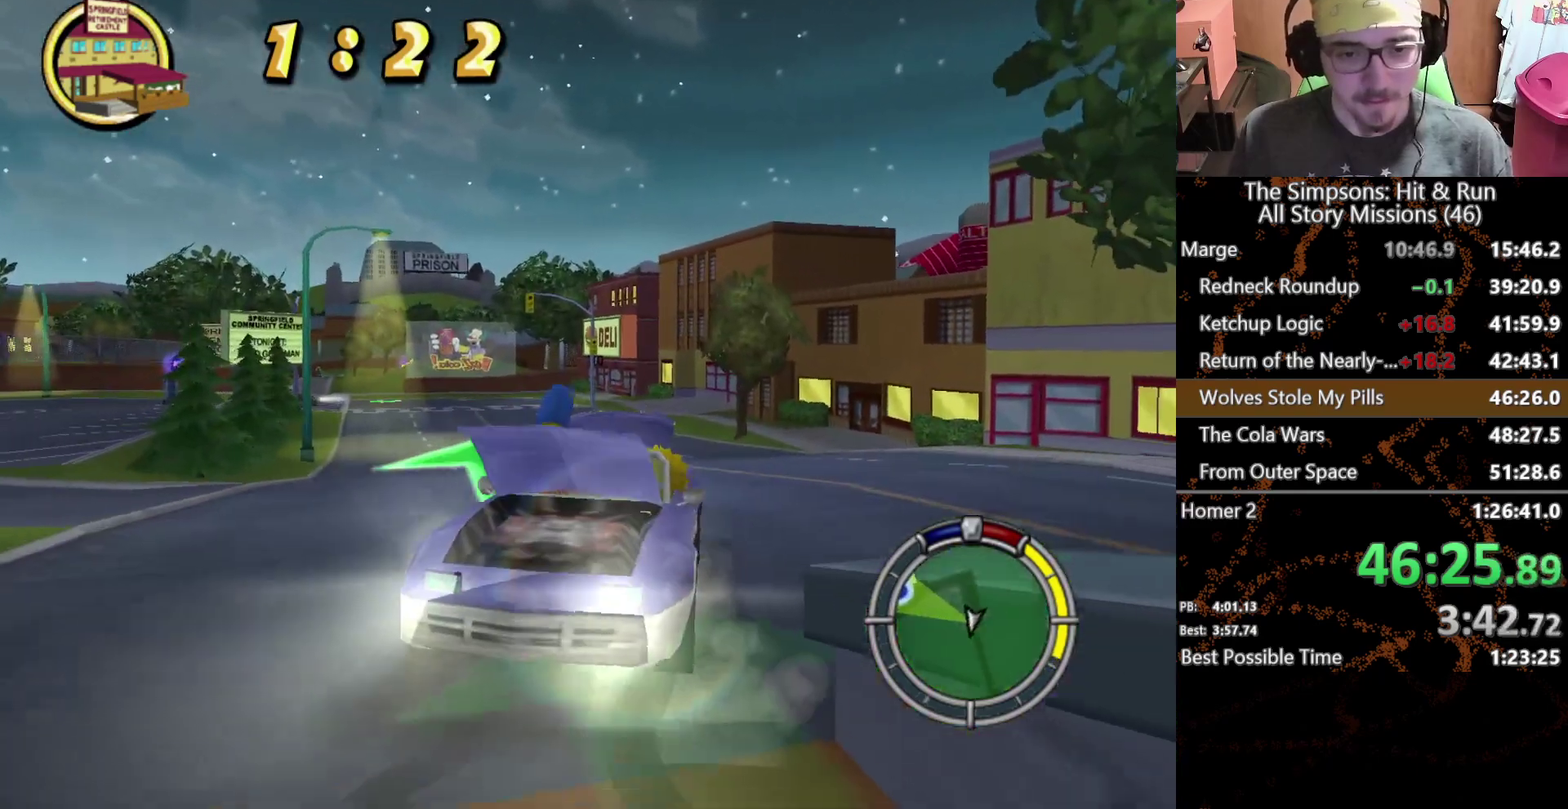
{"buttons": ["A"], "left_stick": "right", "right_stick": "center", "events": [[233, "left_stick", "center"], [400, "left_stick", "right"]]}
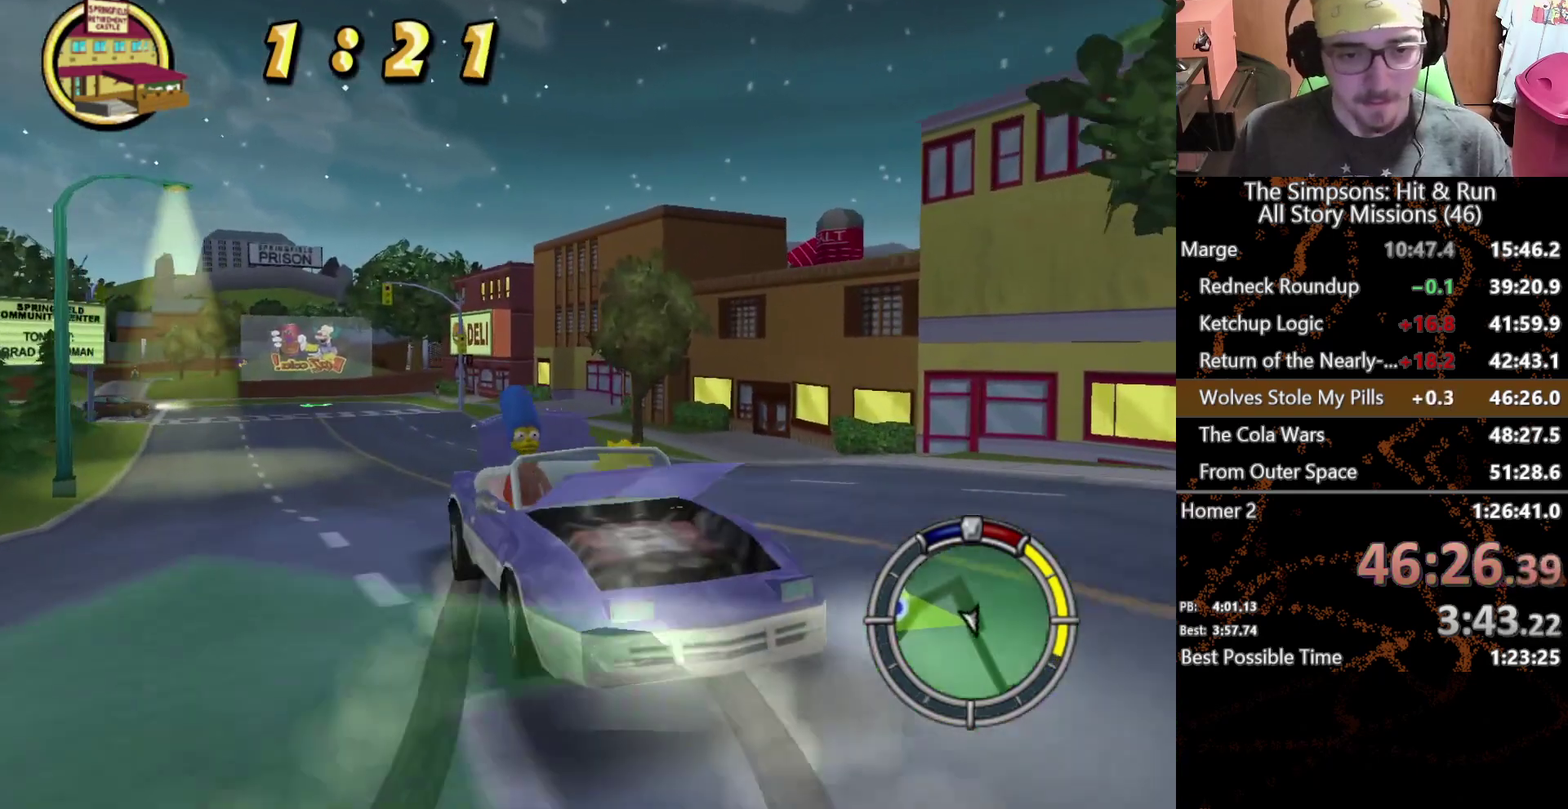
{"buttons": ["A"], "left_stick": "right", "right_stick": "center", "events": []}
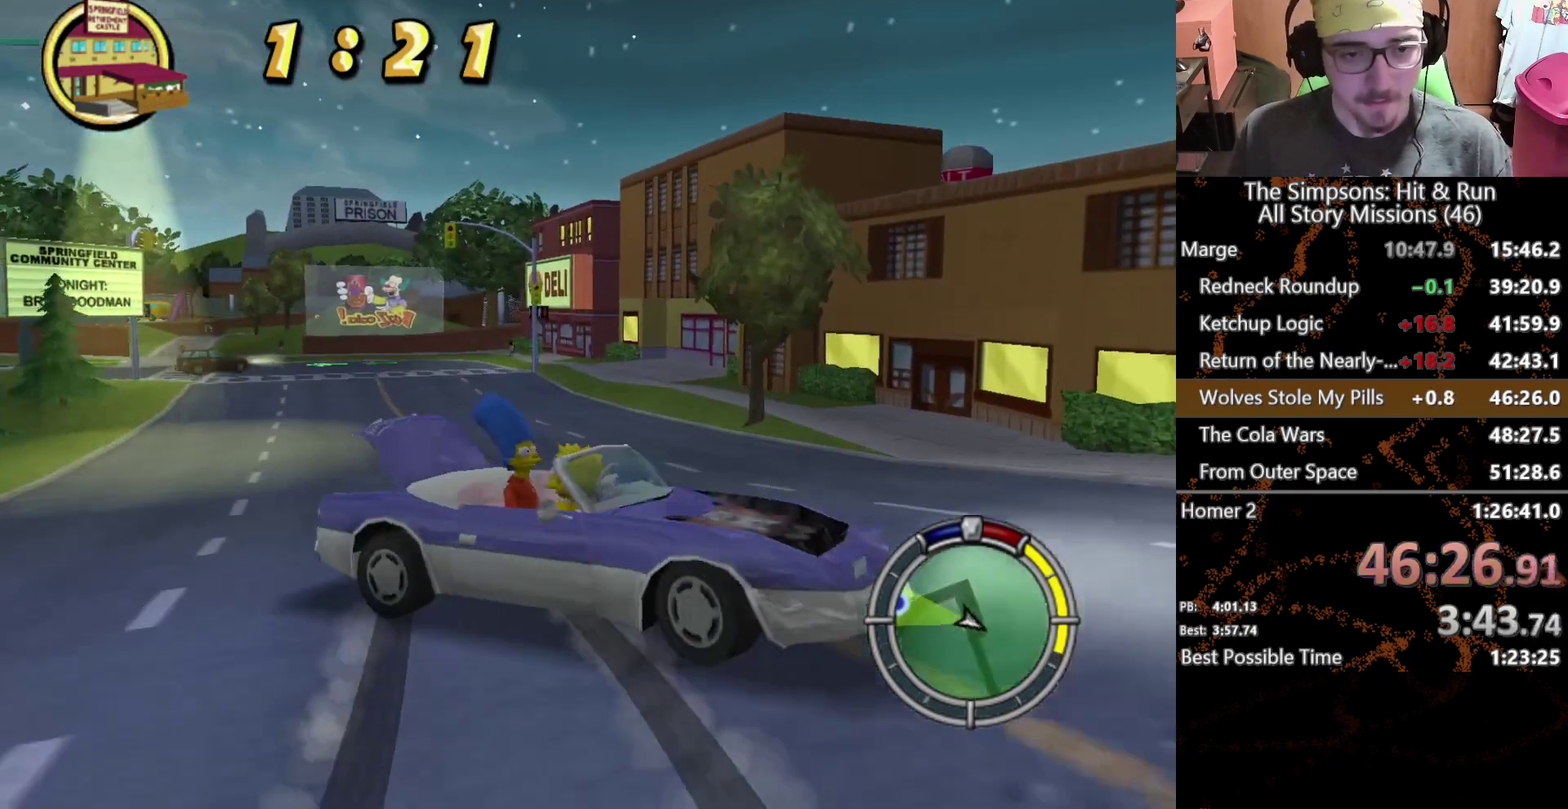
{"buttons": ["A"], "left_stick": "center", "right_stick": "center", "events": [[117, "left_stick", "up-left"], [217, "left_stick", "left"], [467, "left_stick", "center"]]}
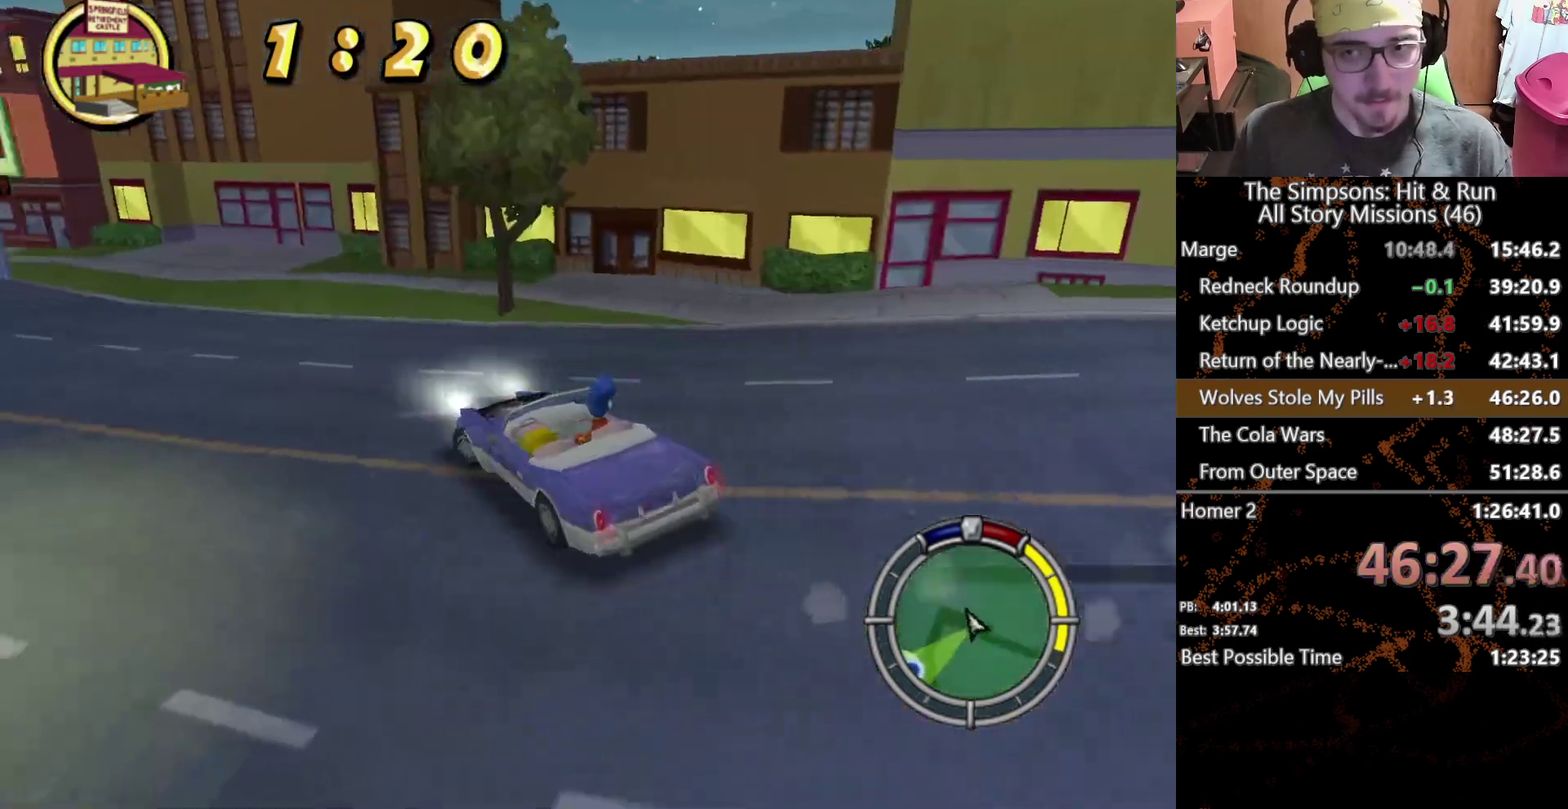
{"buttons": [], "left_stick": "center", "right_stick": "center", "events": [[50, "A", "up"], [233, "left_stick", "right"], [483, "left_stick", "center"]]}
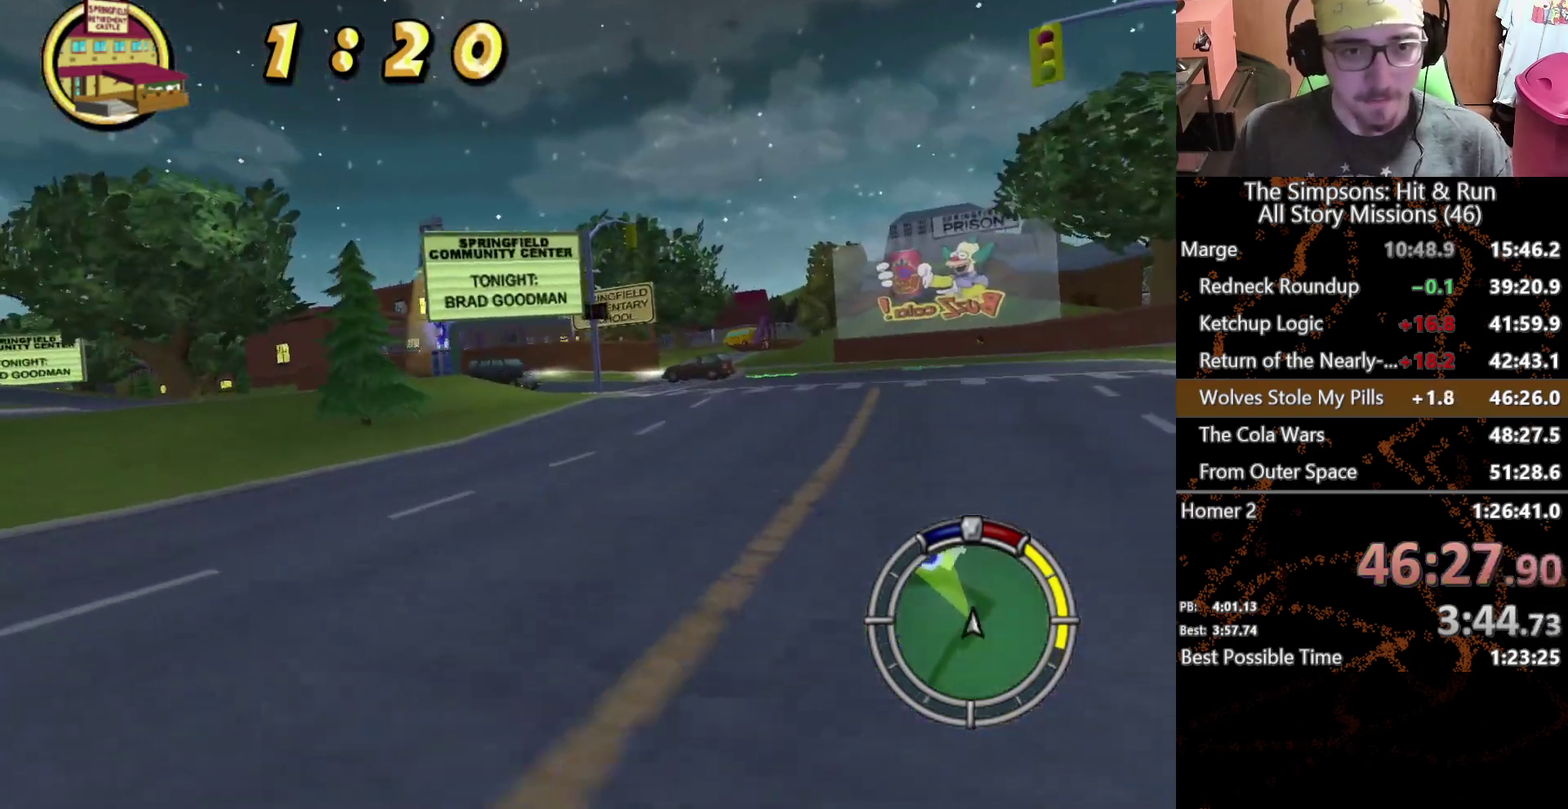
{"buttons": [], "left_stick": "left", "right_stick": "center", "events": [[100, "left_stick", "left"]]}
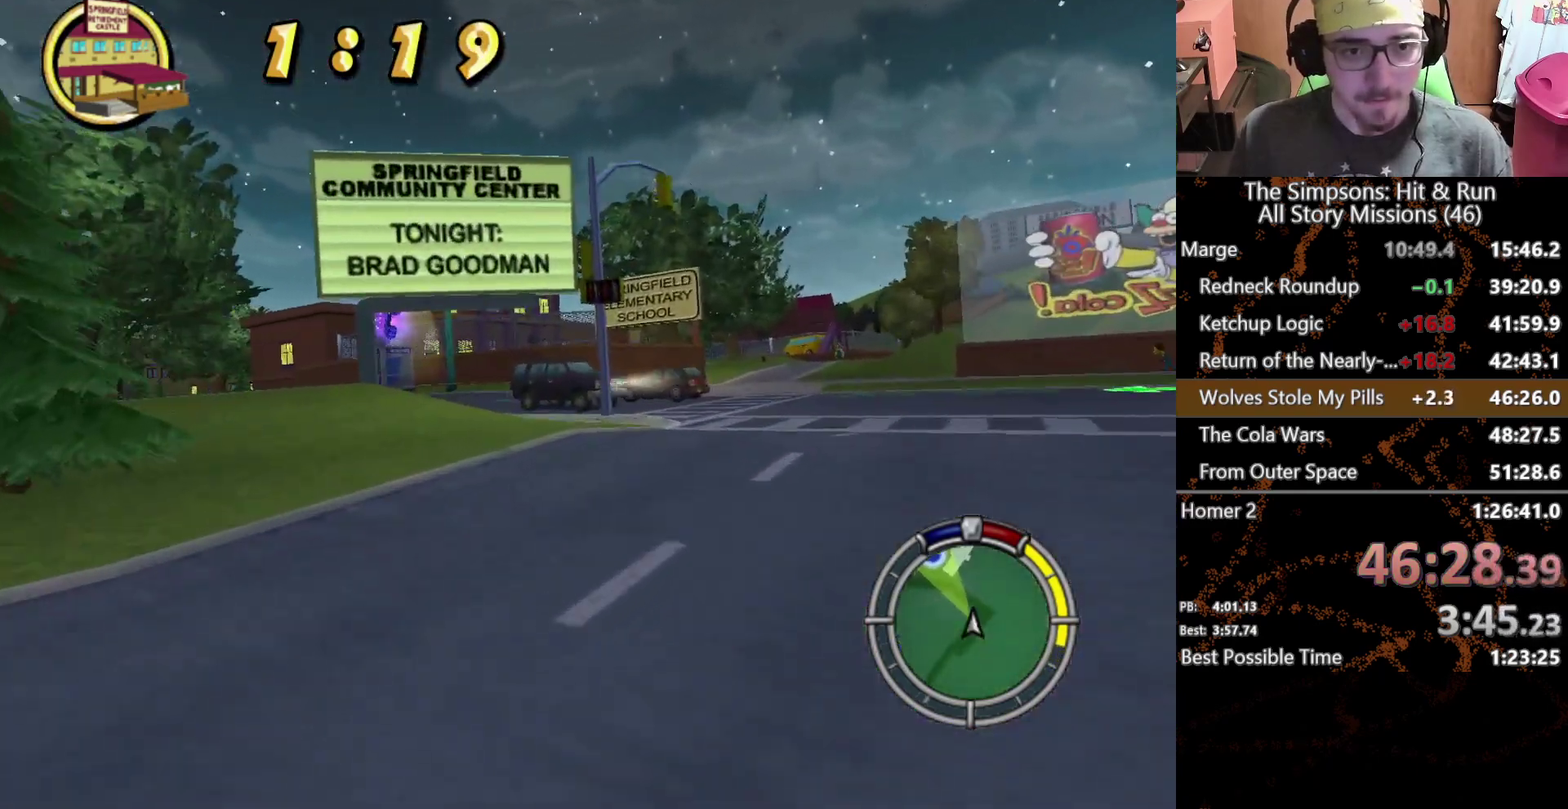
{"buttons": [], "left_stick": "left", "right_stick": "center", "events": [[83, "left_stick", "center"], [167, "left_stick", "right"], [267, "left_stick", "center"], [333, "left_stick", "left"]]}
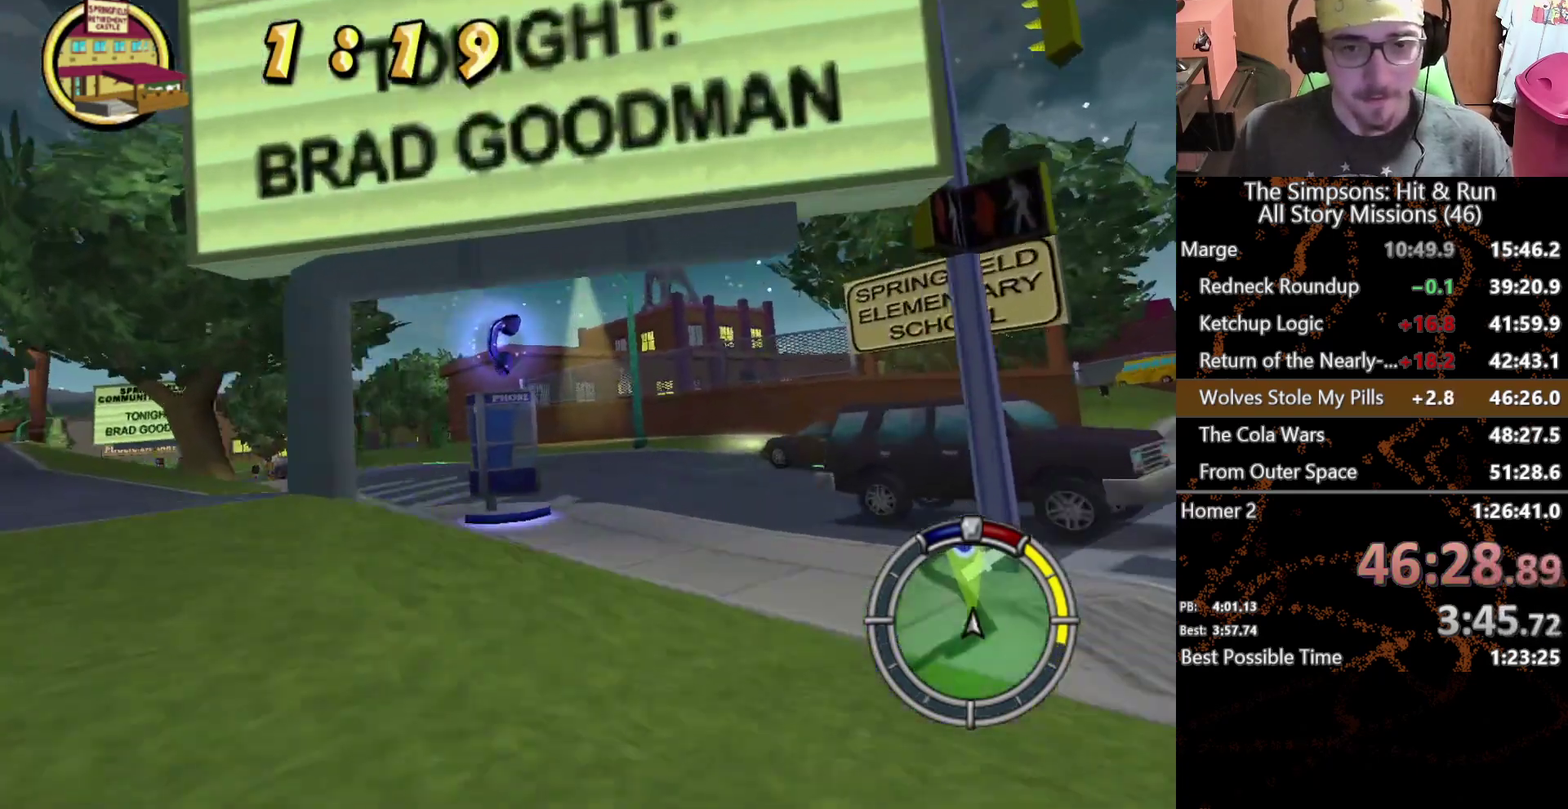
{"buttons": [], "left_stick": "center", "right_stick": "center", "events": [[150, "left_stick", "center"]]}
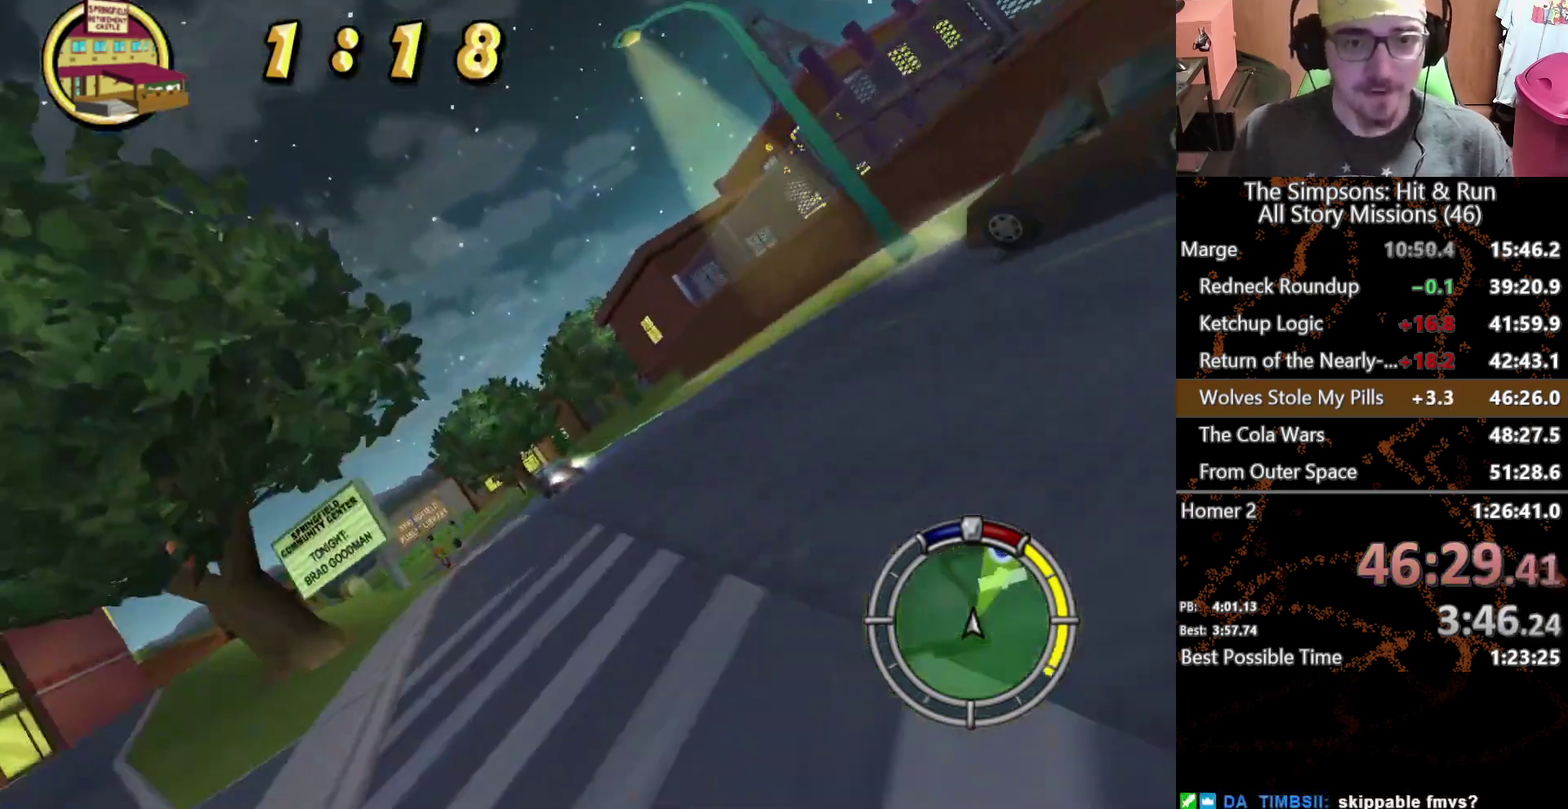
{"buttons": [], "left_stick": "right", "right_stick": "center", "events": [[183, "left_stick", "left"], [250, "left_stick", "center"], [333, "left_stick", "right"], [383, "left_stick", "center"], [433, "left_stick", "right"]]}
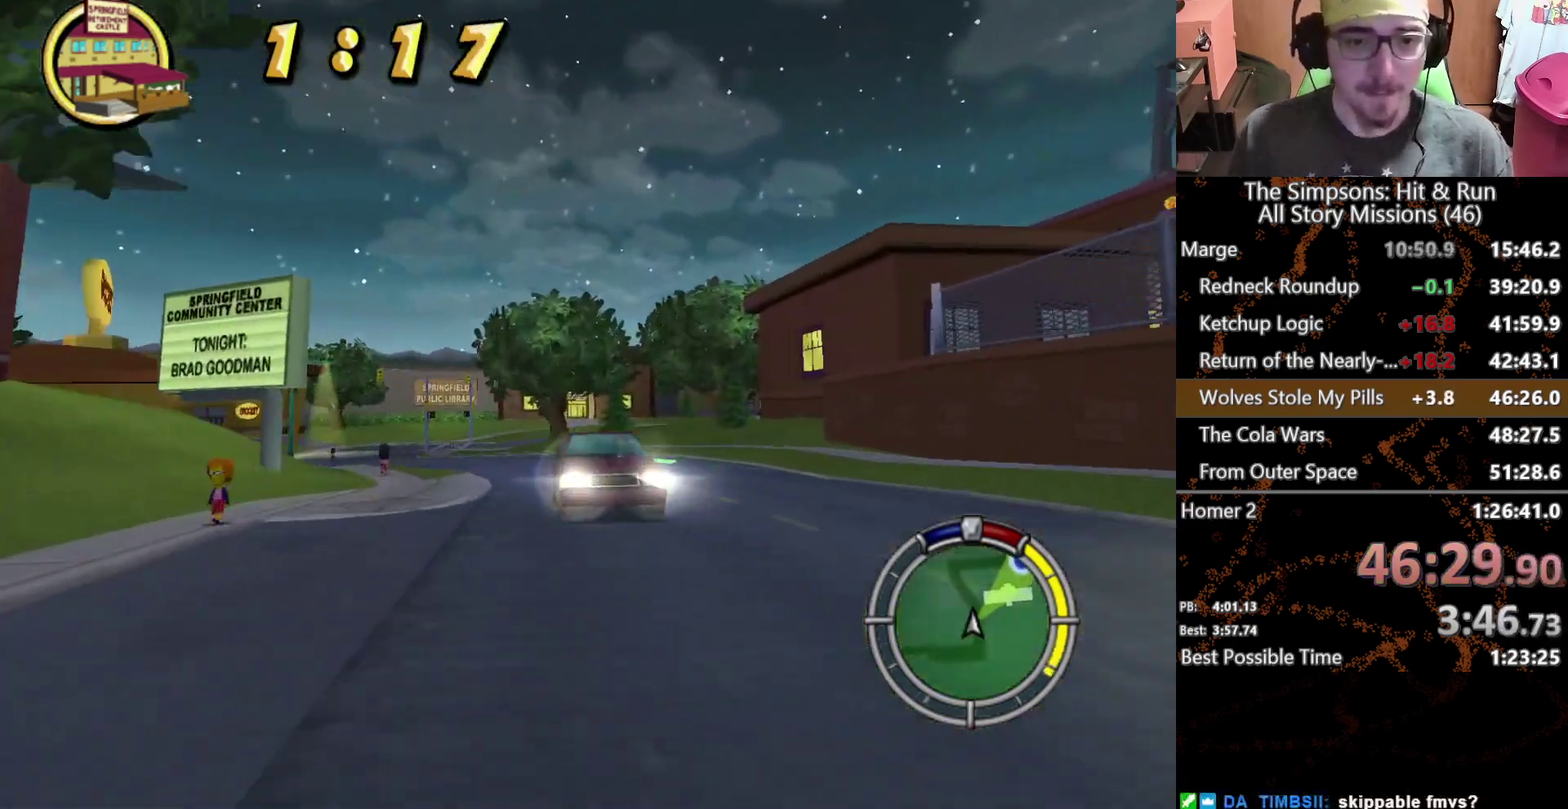
{"buttons": [], "left_stick": "left", "right_stick": "center", "events": [[117, "left_stick", "left"]]}